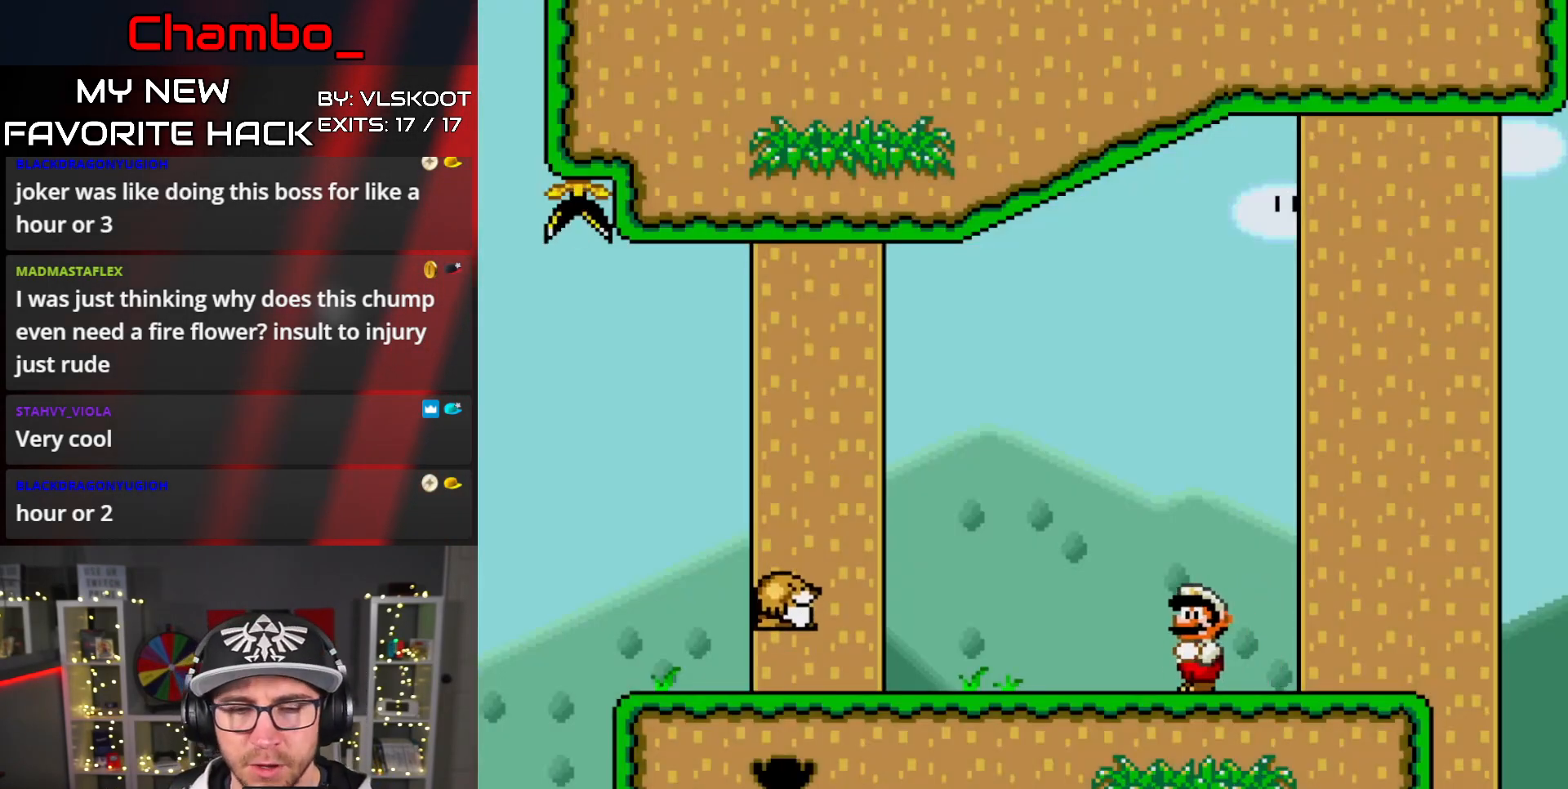
Gameplay with a controller (Nintendo layout); each line is a JSON object with the inputs held at the frame after it (dt_ms = milliseconds from this image to that frame). "events" lists button and stick changes between this image and that frame as [ms after this image, input, new state], when the widget could be followed in between. Not read: L1 L3 R3.
{"dt_ms": 500, "buttons": ["Y"], "events": [[217, "DPAD_RIGHT", "up"]]}
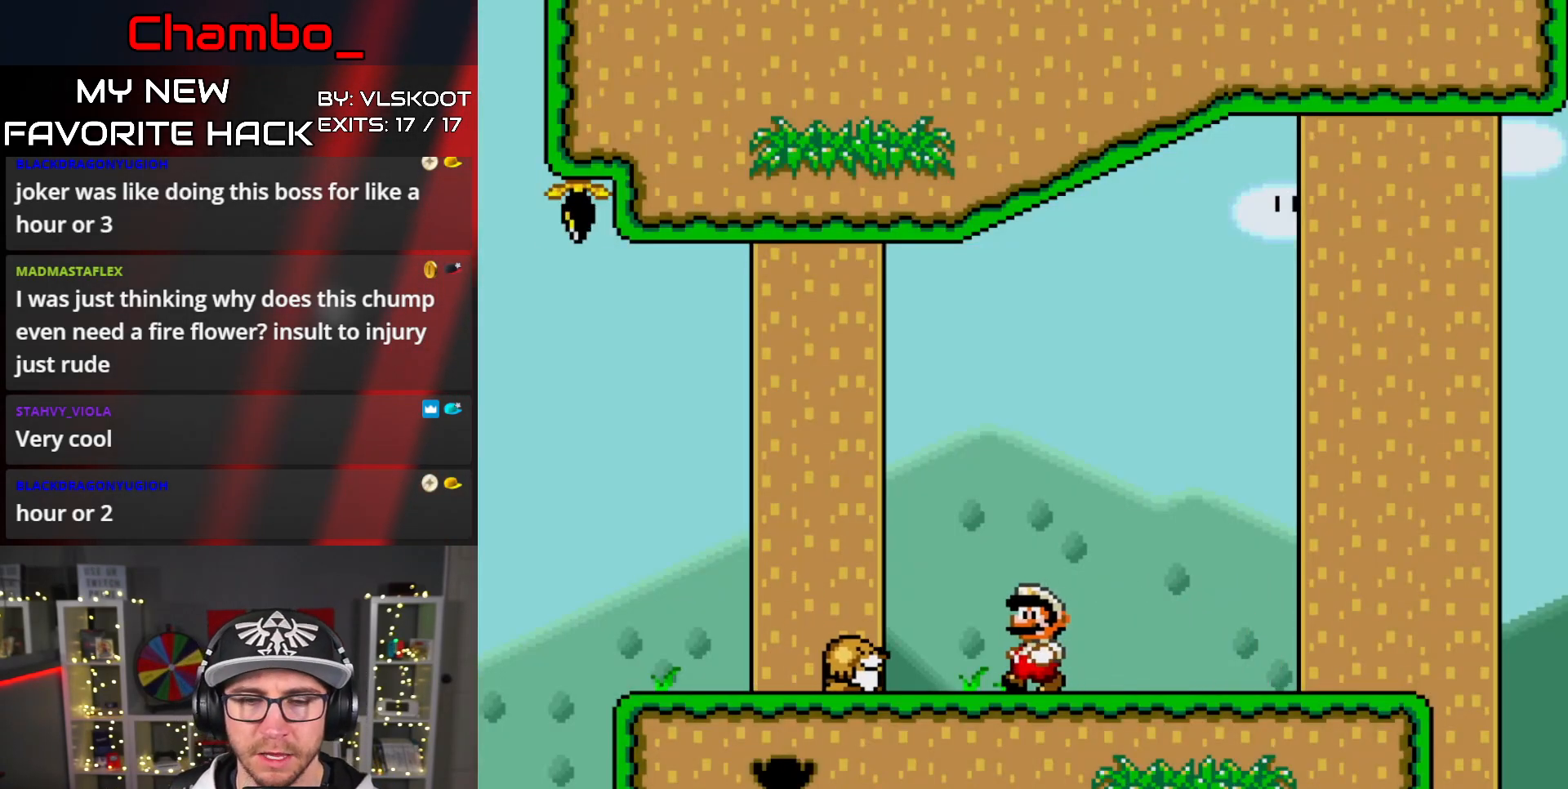
{"dt_ms": 500, "buttons": ["Y", "DPAD_LEFT"], "events": [[267, "DPAD_LEFT", "down"]]}
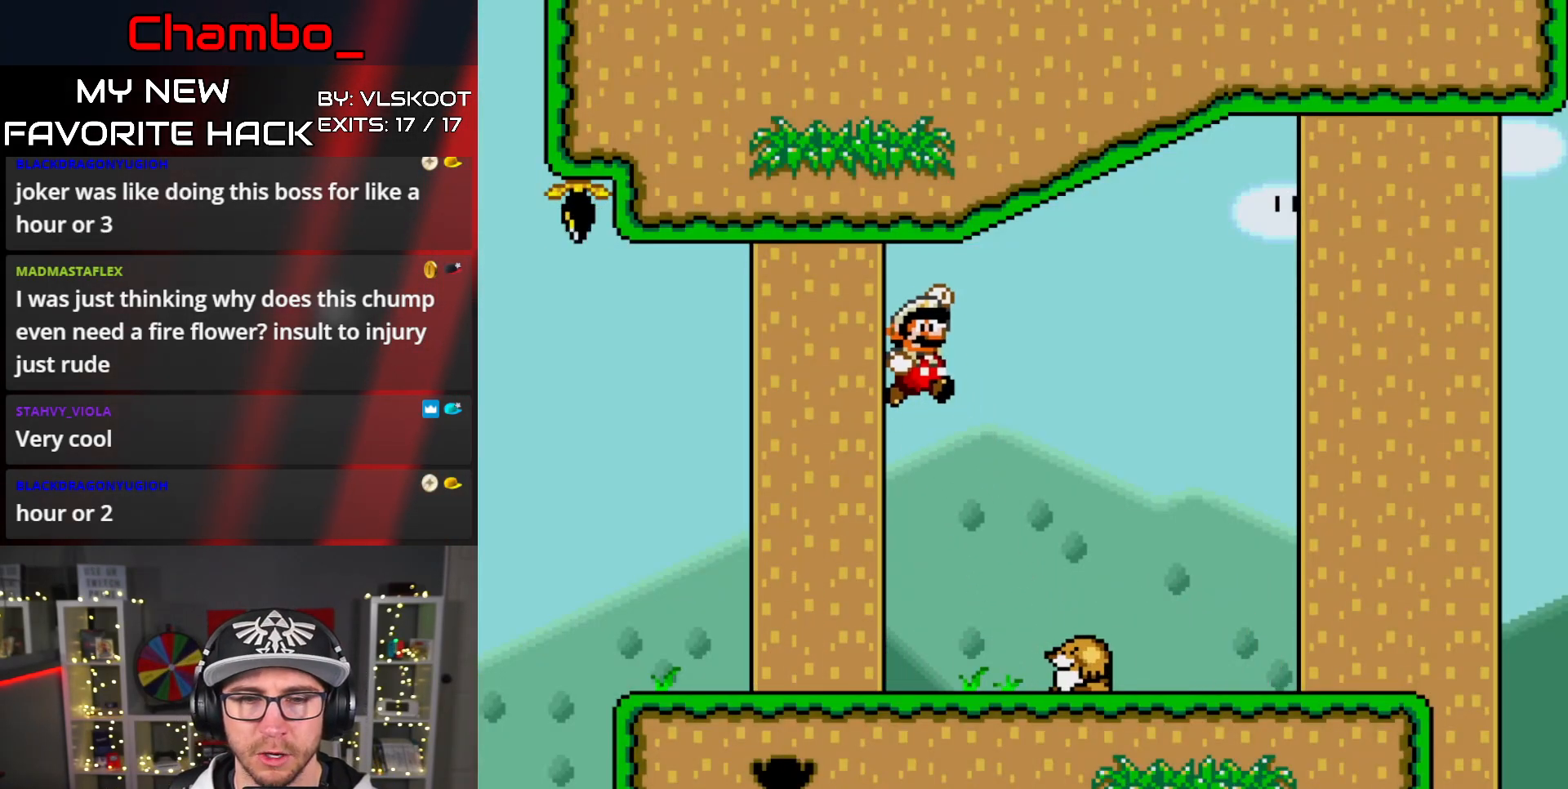
{"dt_ms": 500, "buttons": ["B", "Y", "DPAD_LEFT"], "events": [[217, "B", "down"]]}
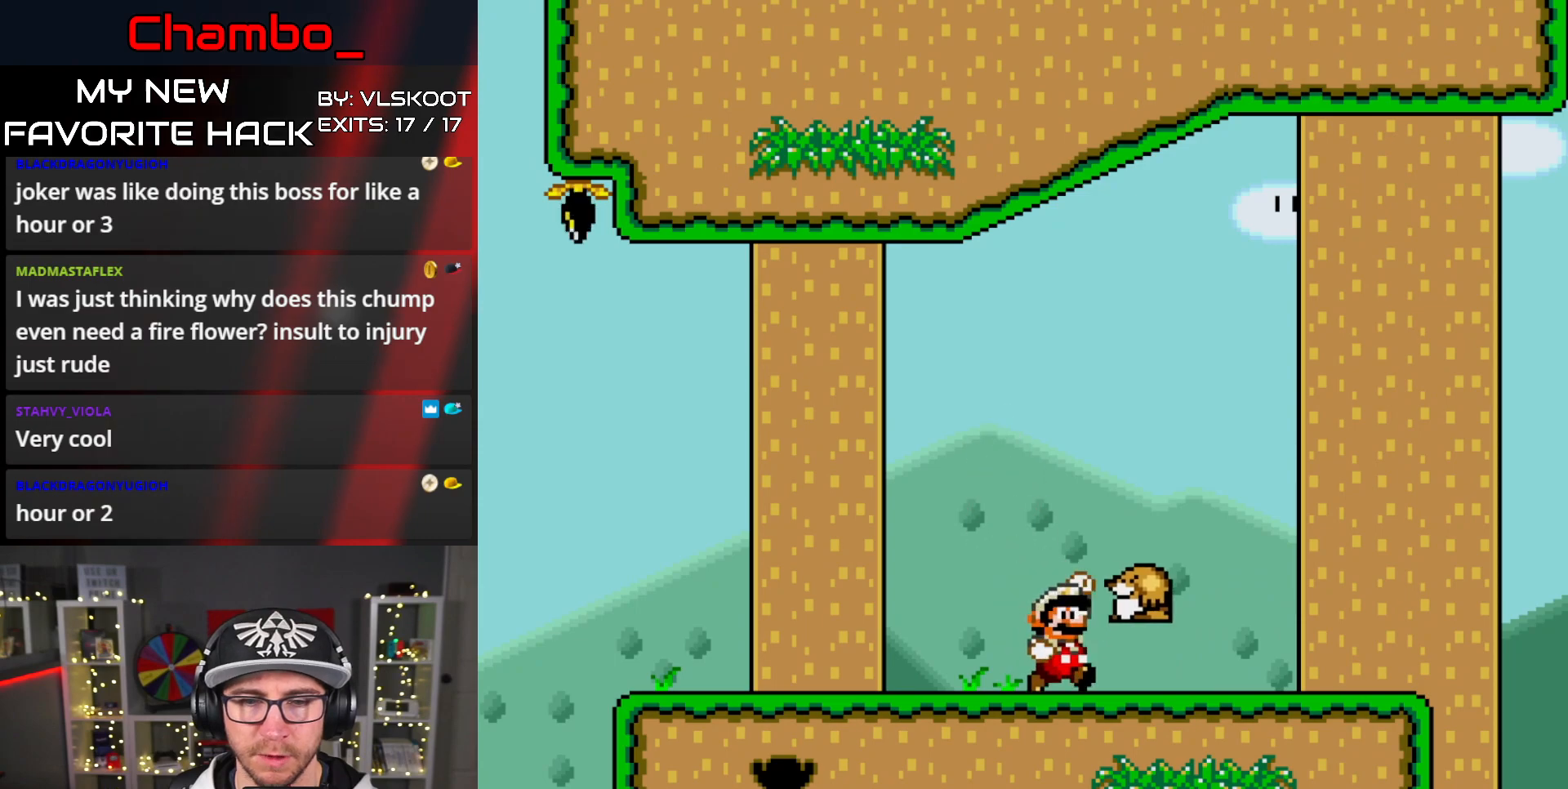
{"dt_ms": 500, "buttons": ["Y", "DPAD_LEFT"], "events": [[333, "B", "up"]]}
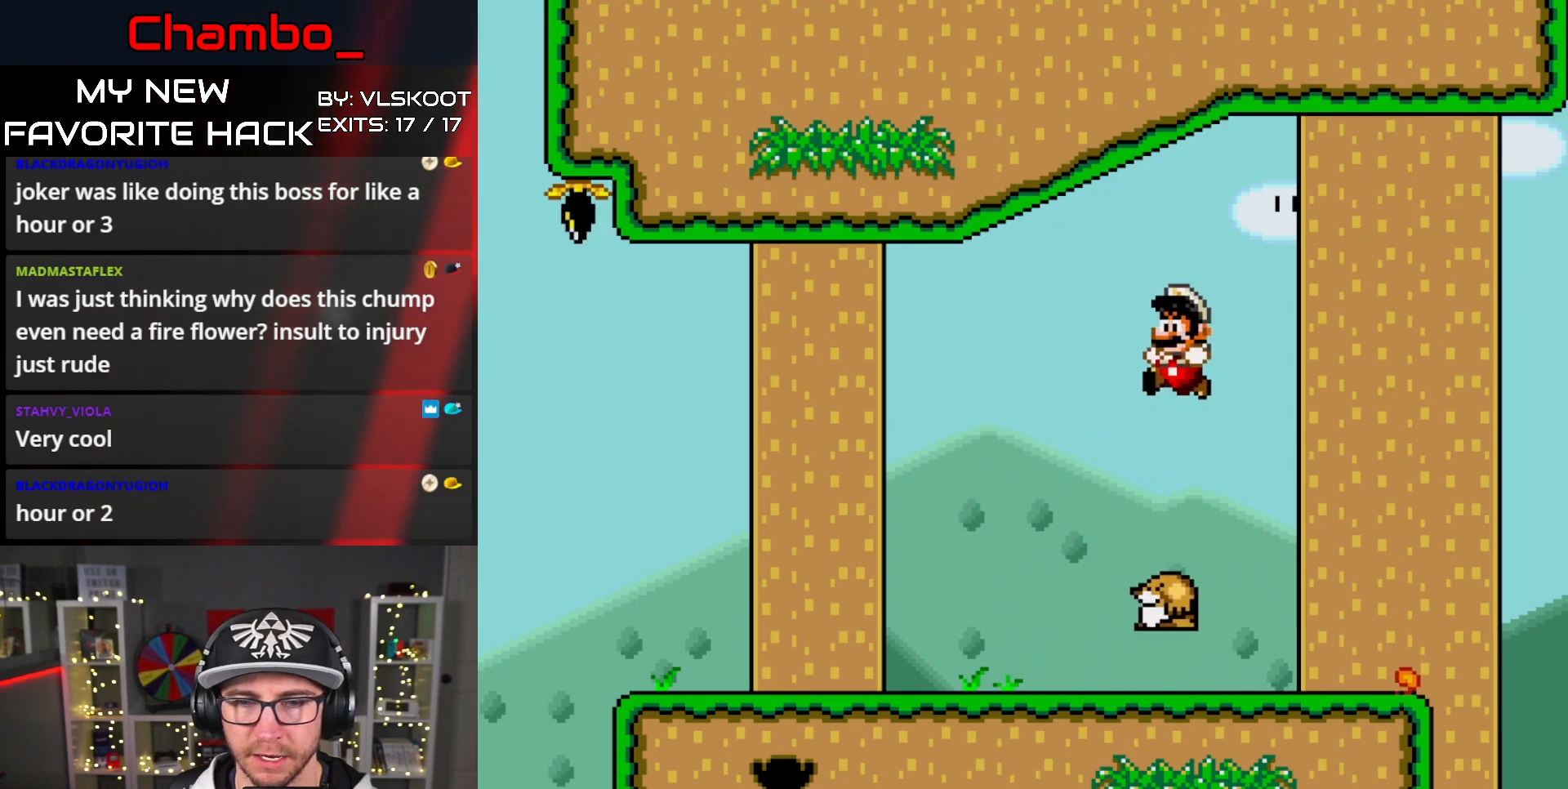
{"dt_ms": 500, "buttons": ["B", "Y", "DPAD_LEFT"], "events": [[17, "DPAD_LEFT", "up"], [17, "DPAD_RIGHT", "down"], [133, "DPAD_LEFT", "down"], [133, "DPAD_RIGHT", "up"], [317, "B", "down"]]}
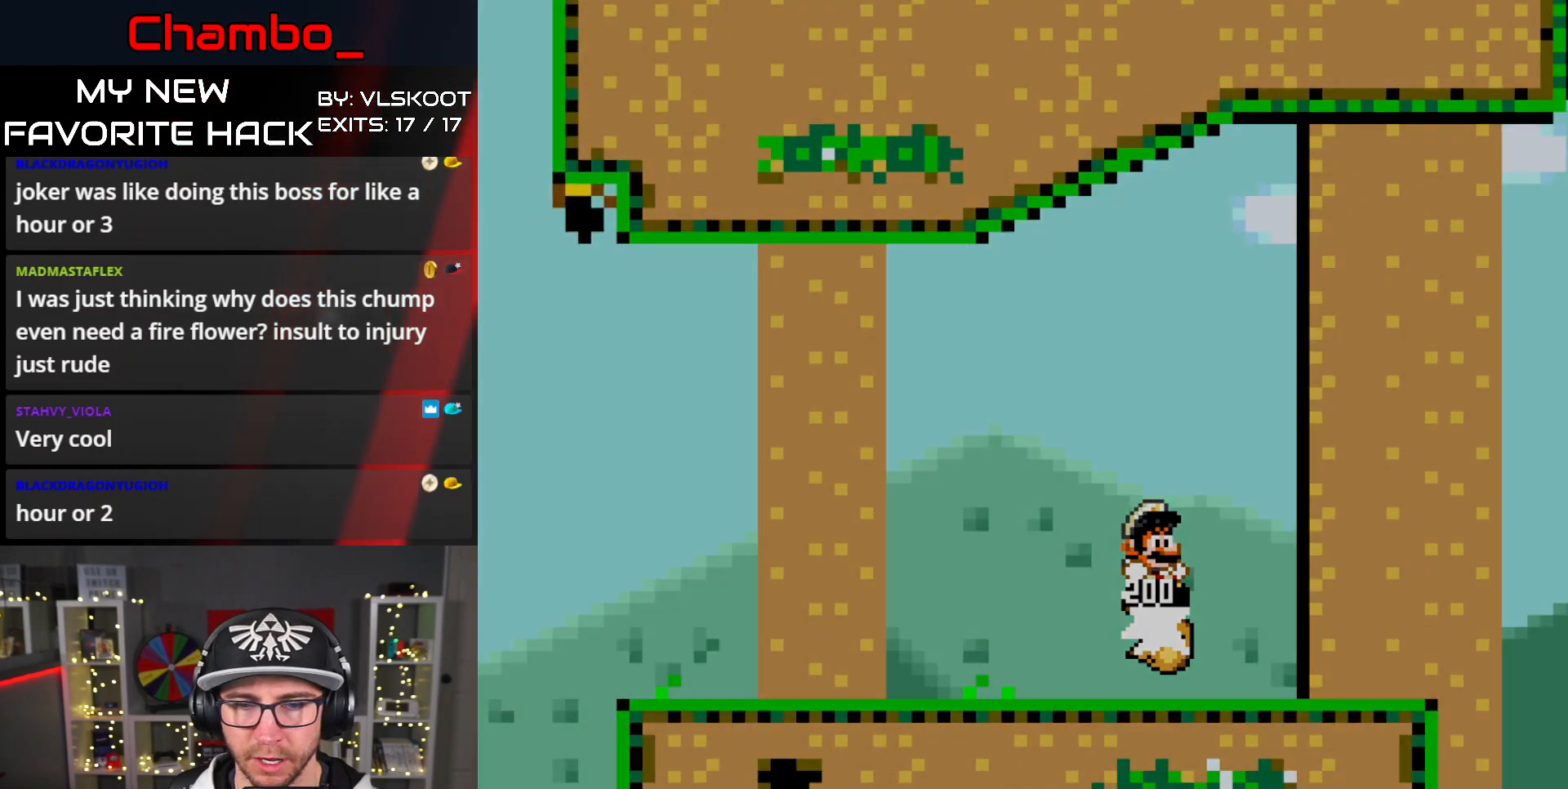
{"dt_ms": 500, "buttons": []}
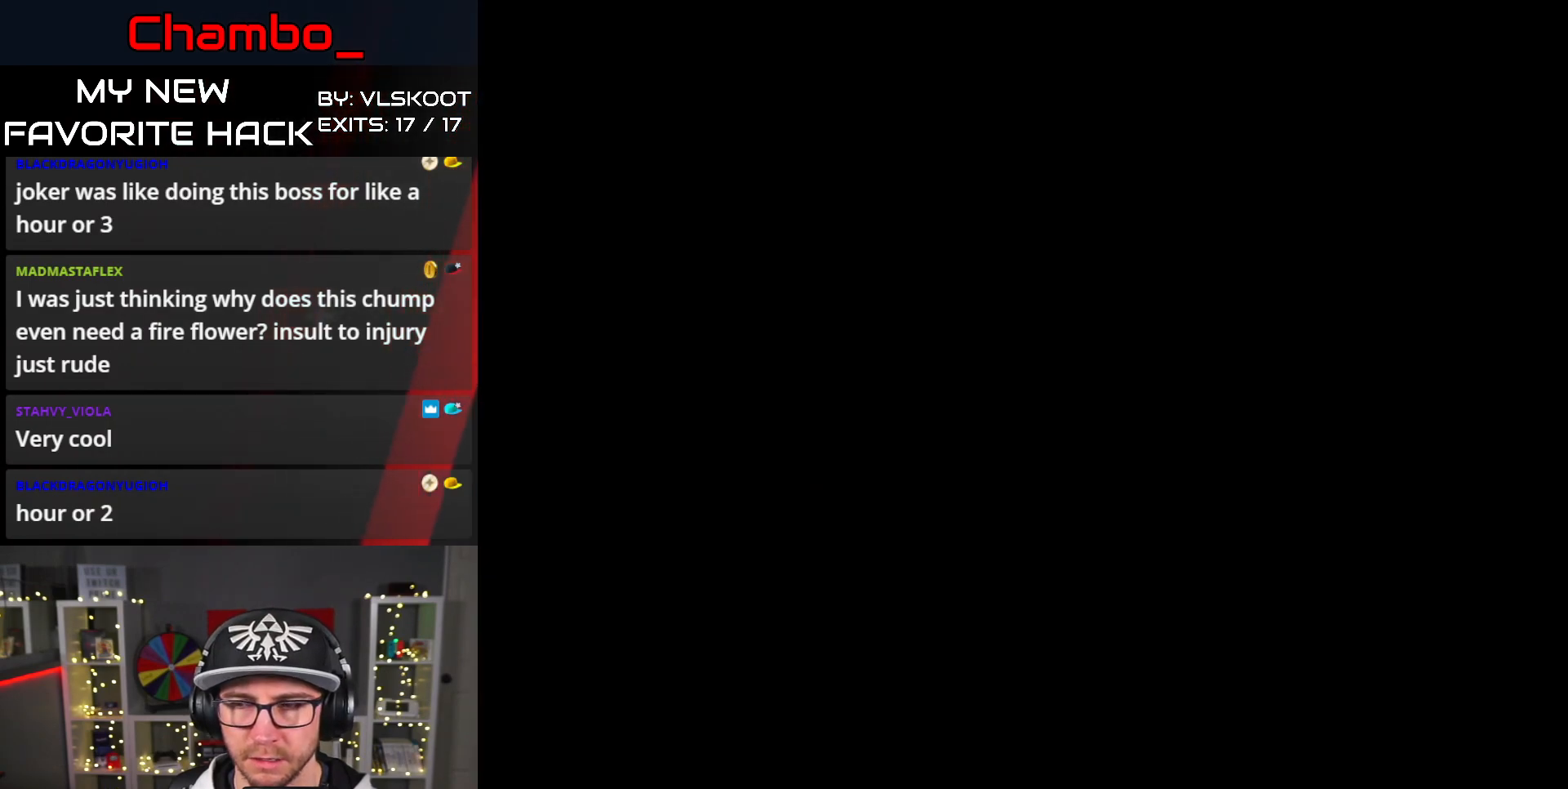
{"dt_ms": 500, "buttons": ["DPAD_LEFT"], "events": [[467, "DPAD_LEFT", "down"]]}
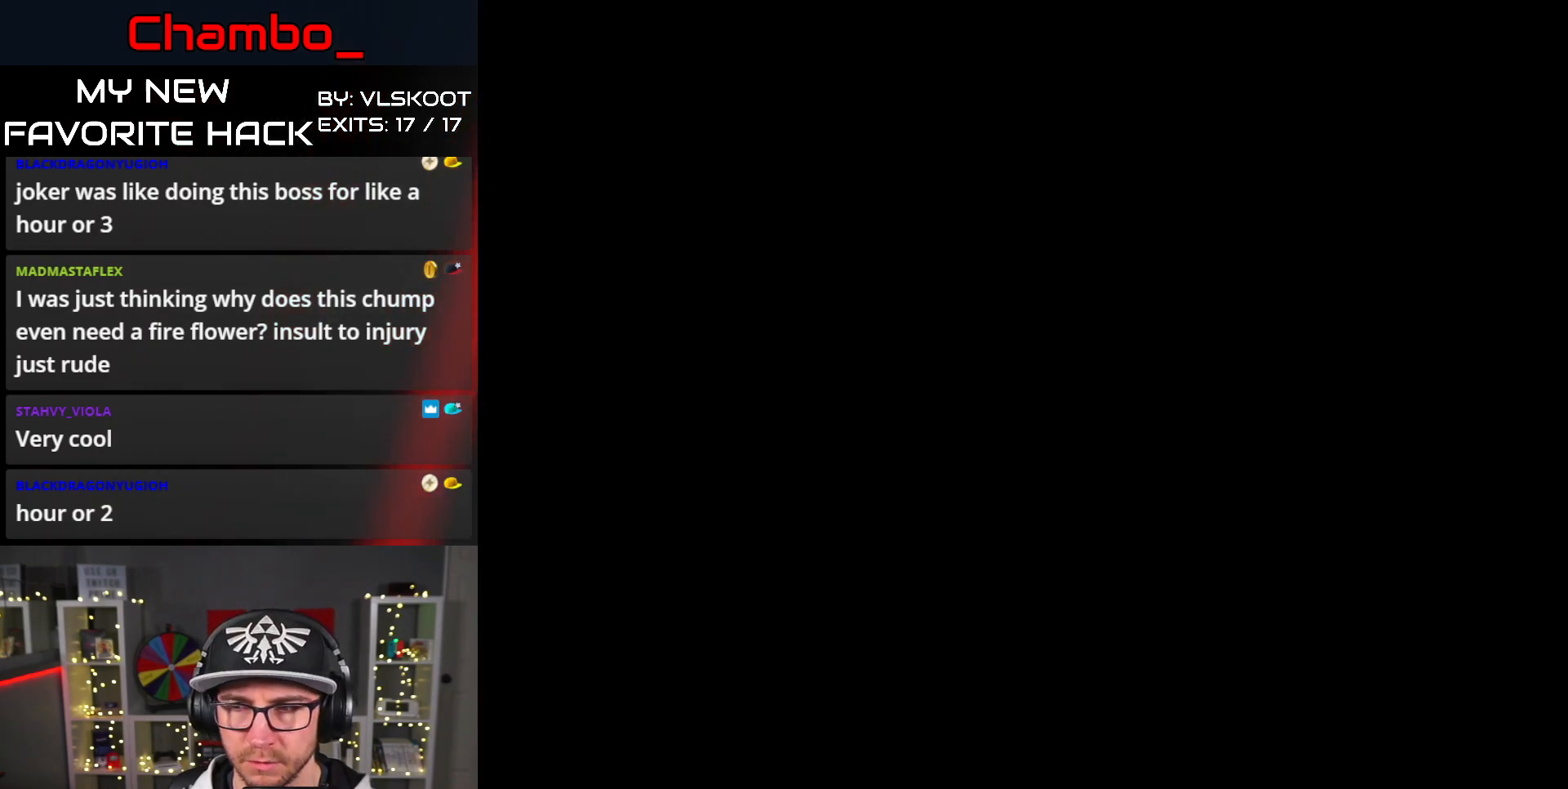
{"dt_ms": 500, "buttons": ["Y", "DPAD_RIGHT"], "events": [[333, "DPAD_LEFT", "up"], [467, "DPAD_RIGHT", "down"], [500, "Y", "down"]]}
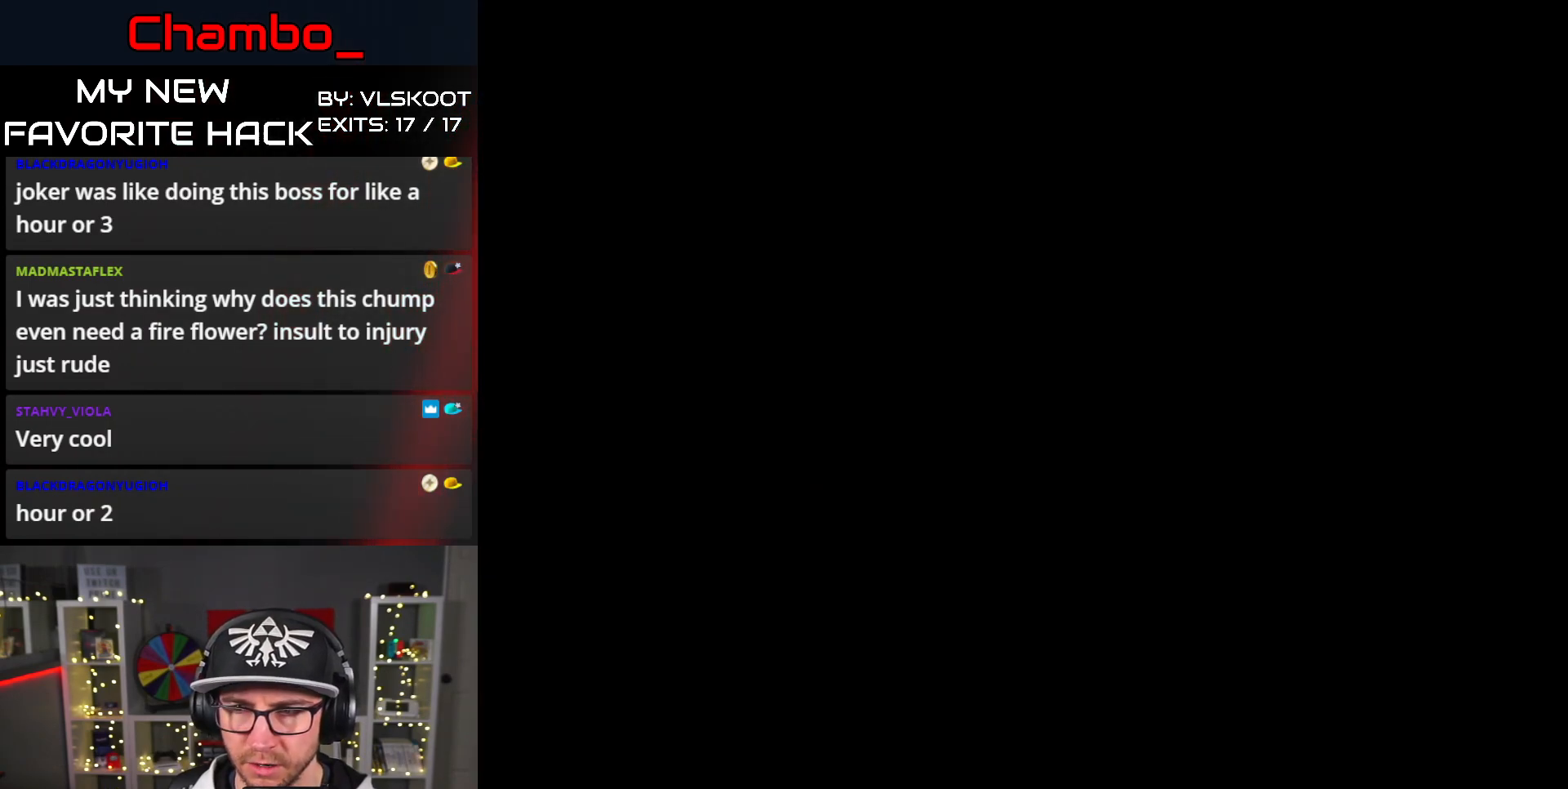
{"dt_ms": 500, "buttons": ["Y", "DPAD_RIGHT"], "events": []}
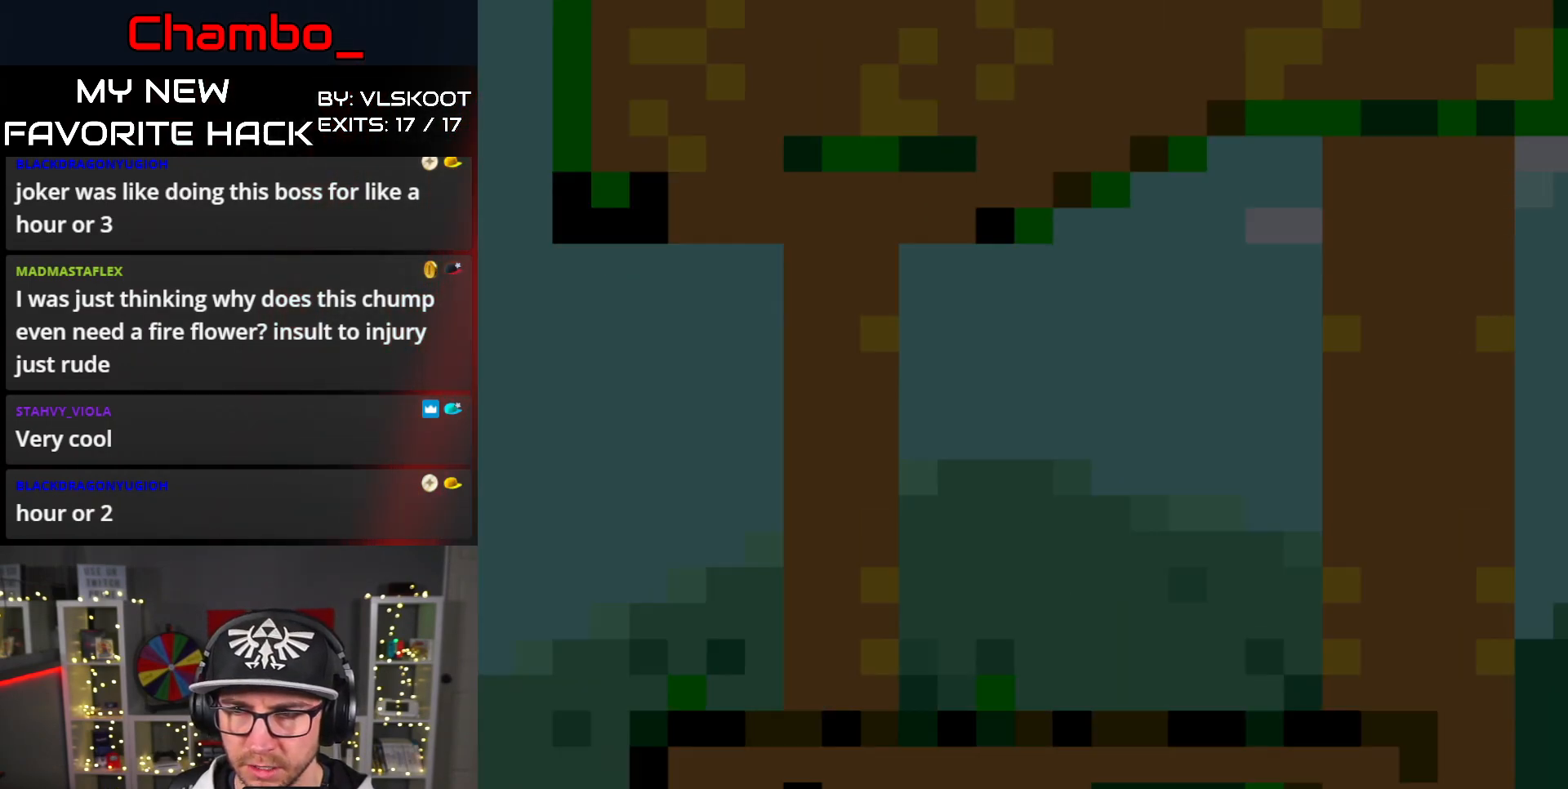
{"dt_ms": 500, "buttons": ["Y", "DPAD_RIGHT"]}
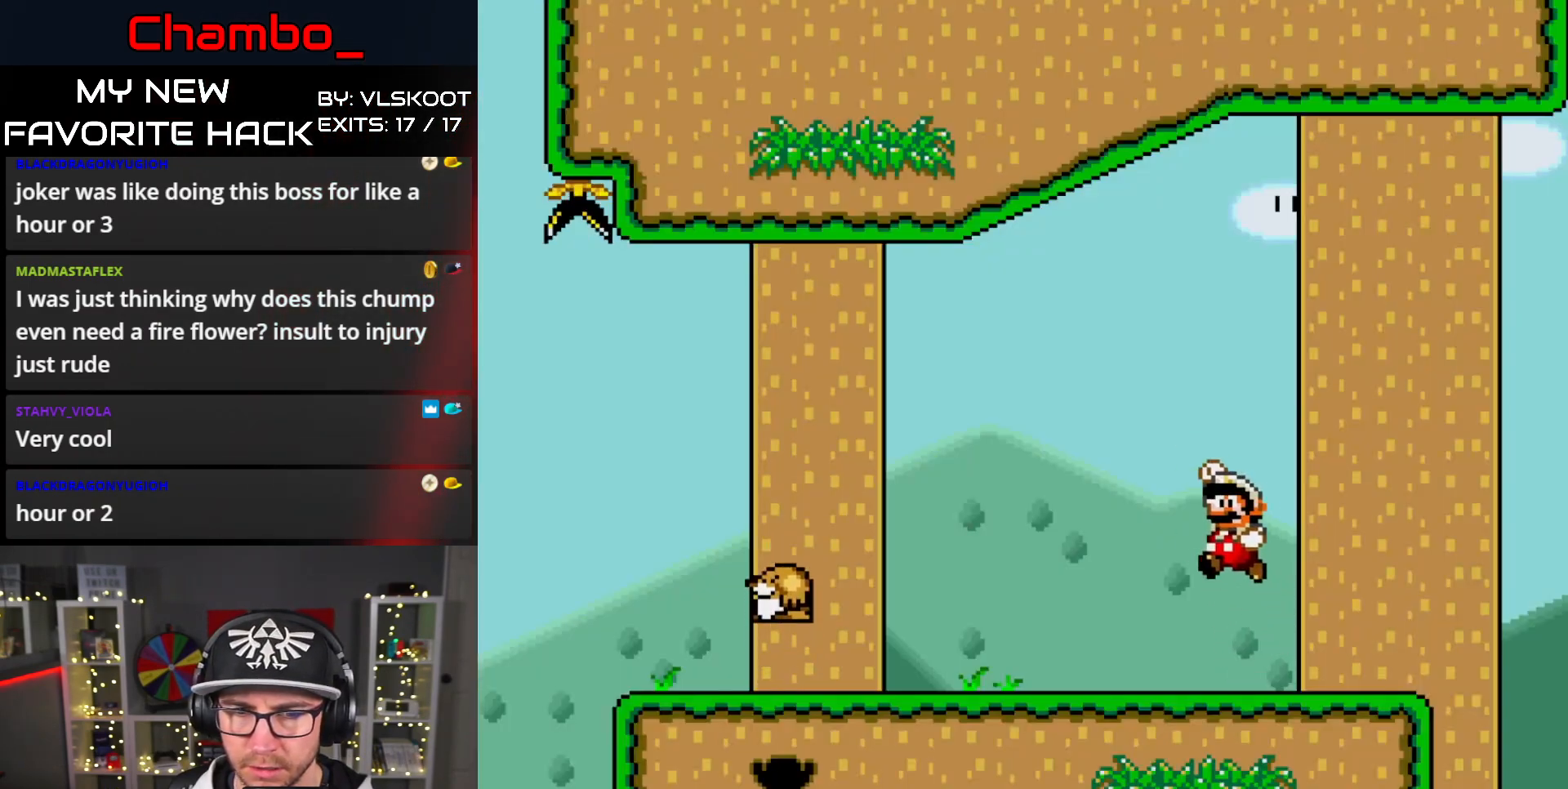
{"dt_ms": 500, "buttons": ["Y", "DPAD_RIGHT"], "events": [[233, "DPAD_RIGHT", "up"], [417, "DPAD_RIGHT", "down"]]}
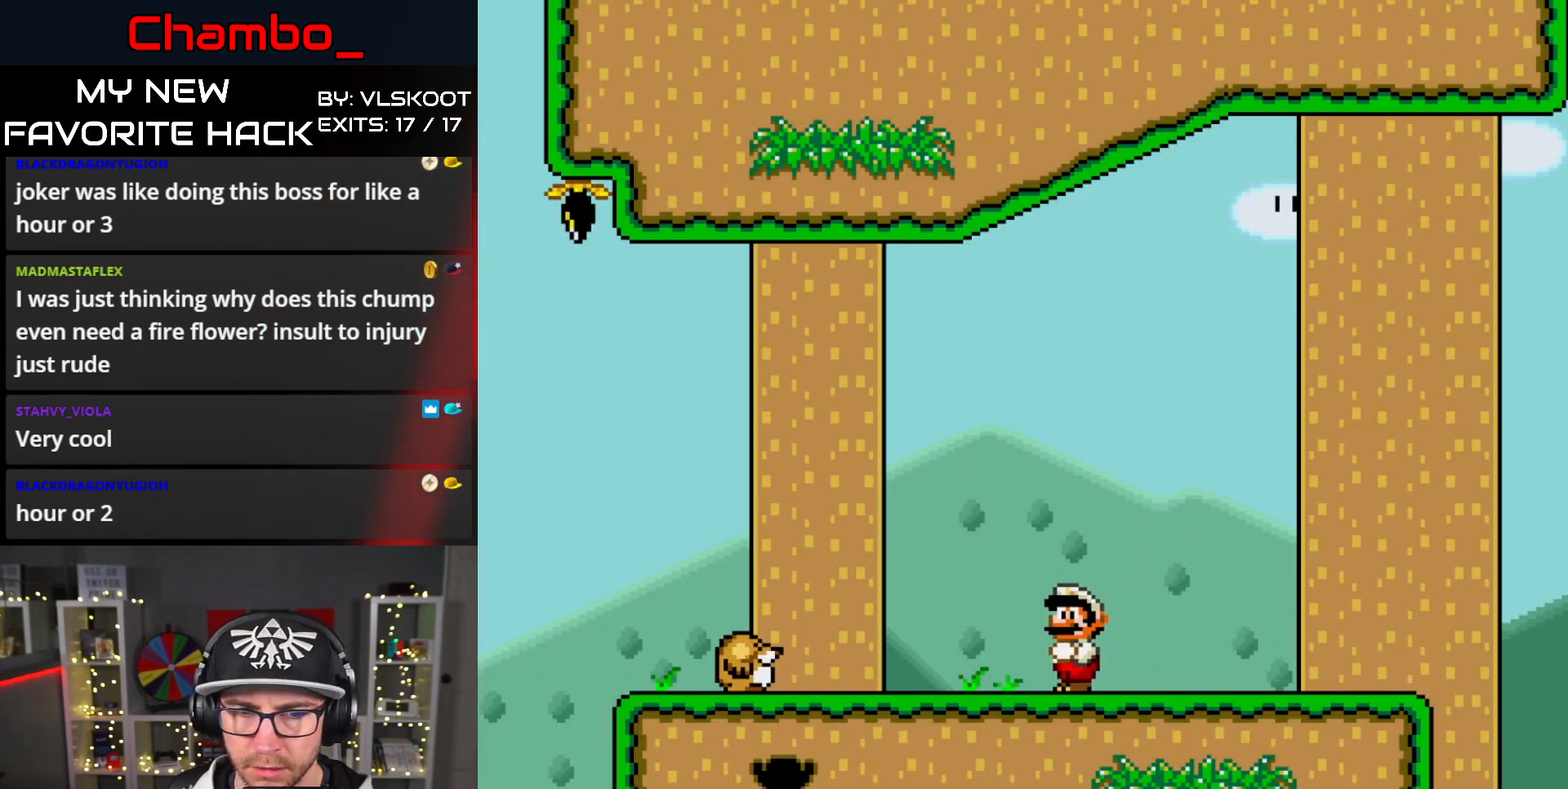
{"dt_ms": 500, "buttons": ["Y", "DPAD_LEFT"], "events": [[300, "DPAD_RIGHT", "up"], [367, "DPAD_LEFT", "down"]]}
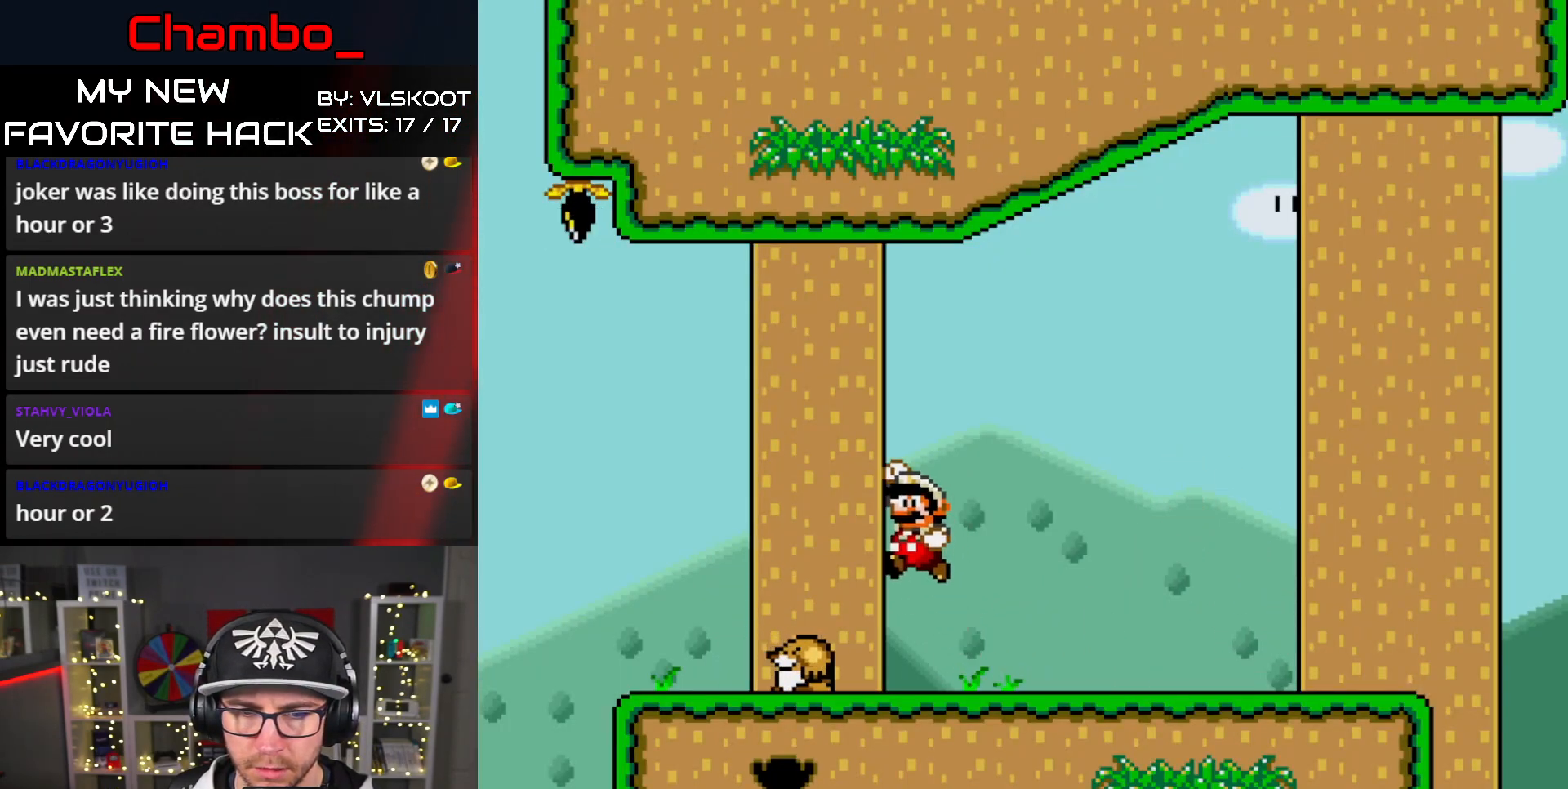
{"dt_ms": 500, "buttons": ["Y", "DPAD_RIGHT"], "events": [[233, "DPAD_LEFT", "up"], [250, "DPAD_RIGHT", "down"]]}
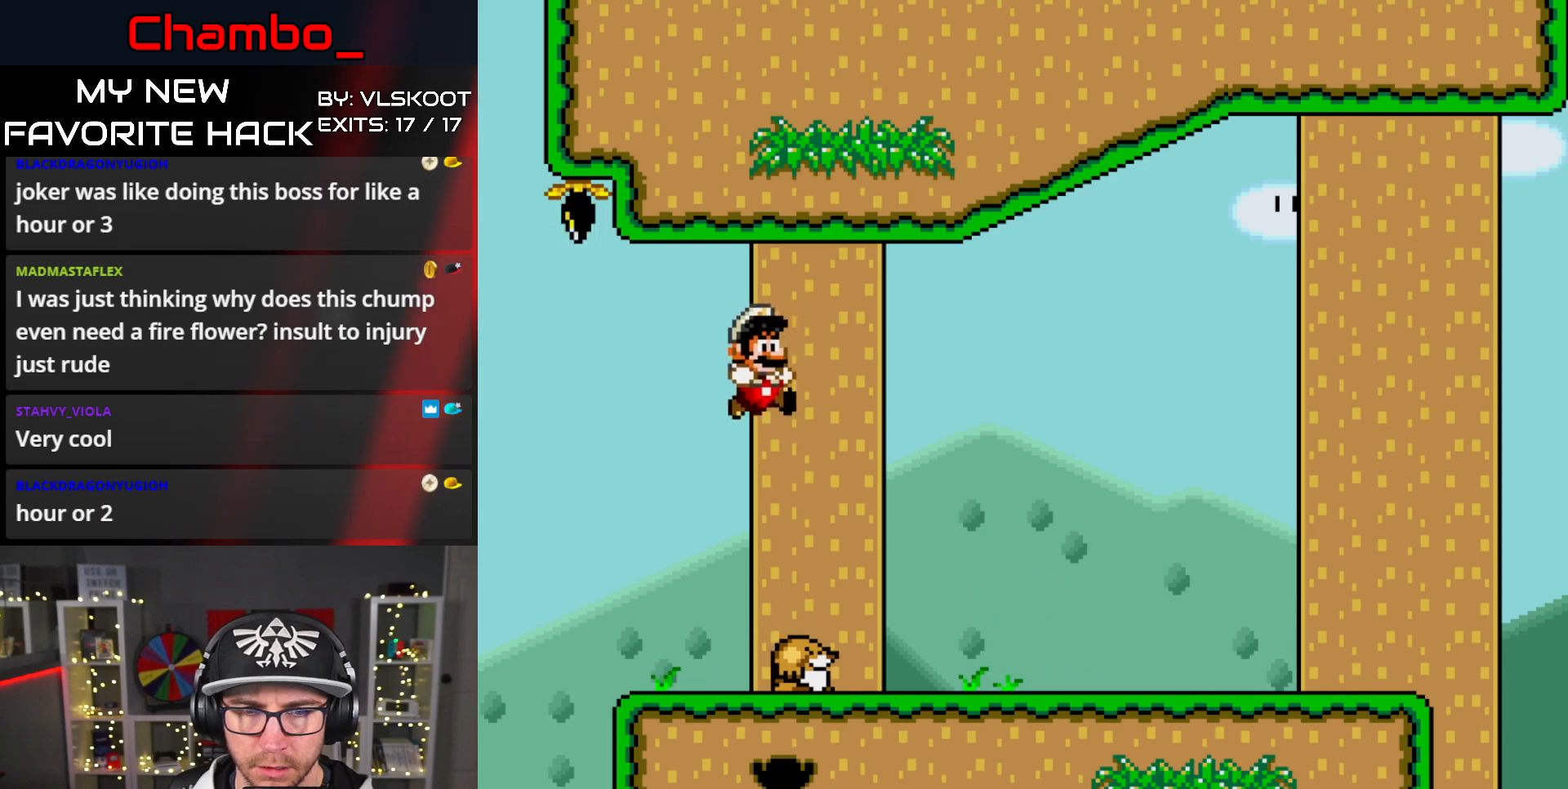
{"dt_ms": 1000, "buttons": ["B", "Y"]}
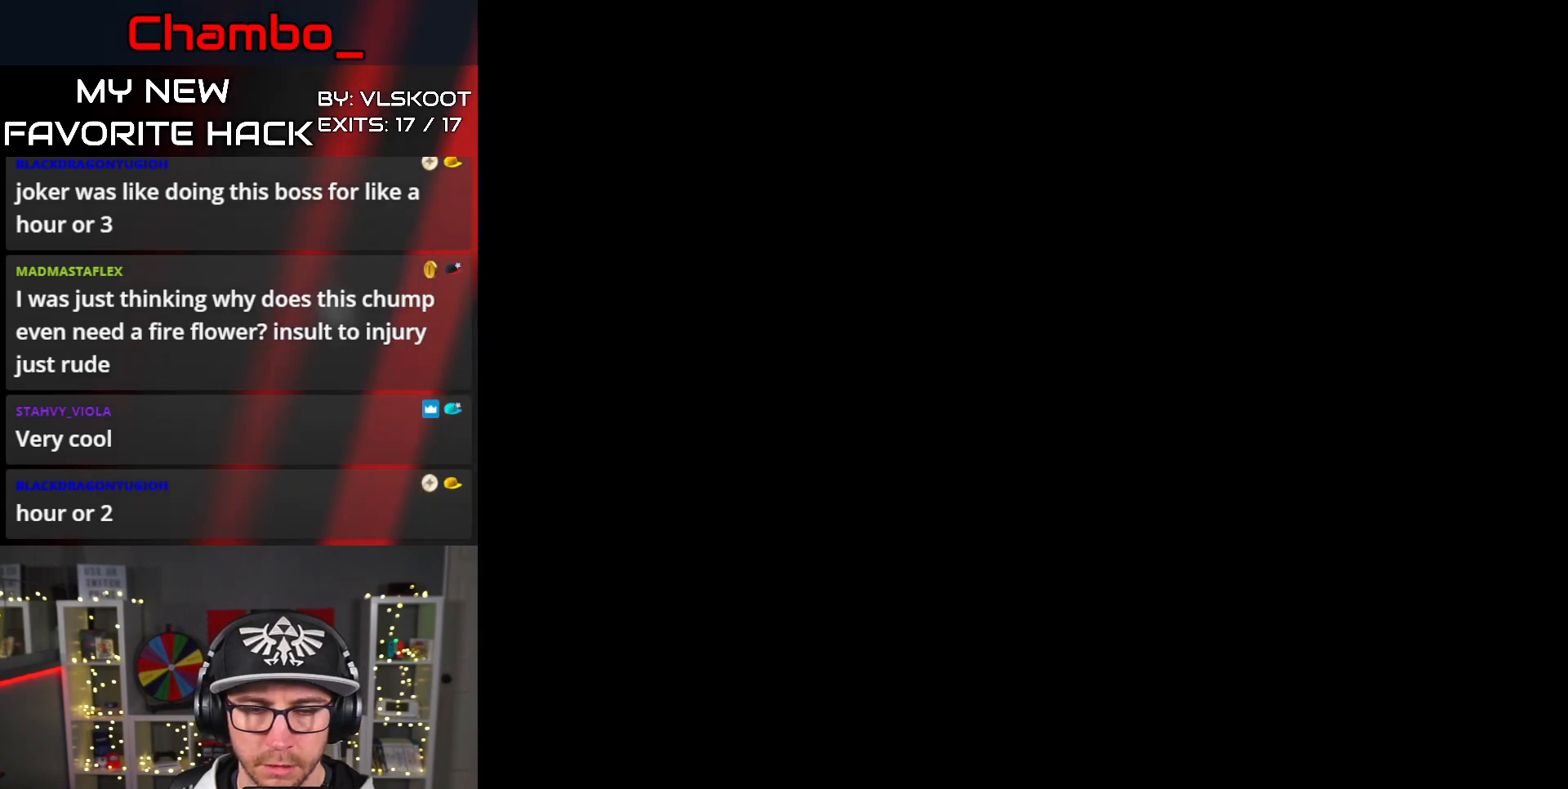
{"dt_ms": 500, "buttons": [], "events": [[250, "B", "up"], [350, "Y", "up"]]}
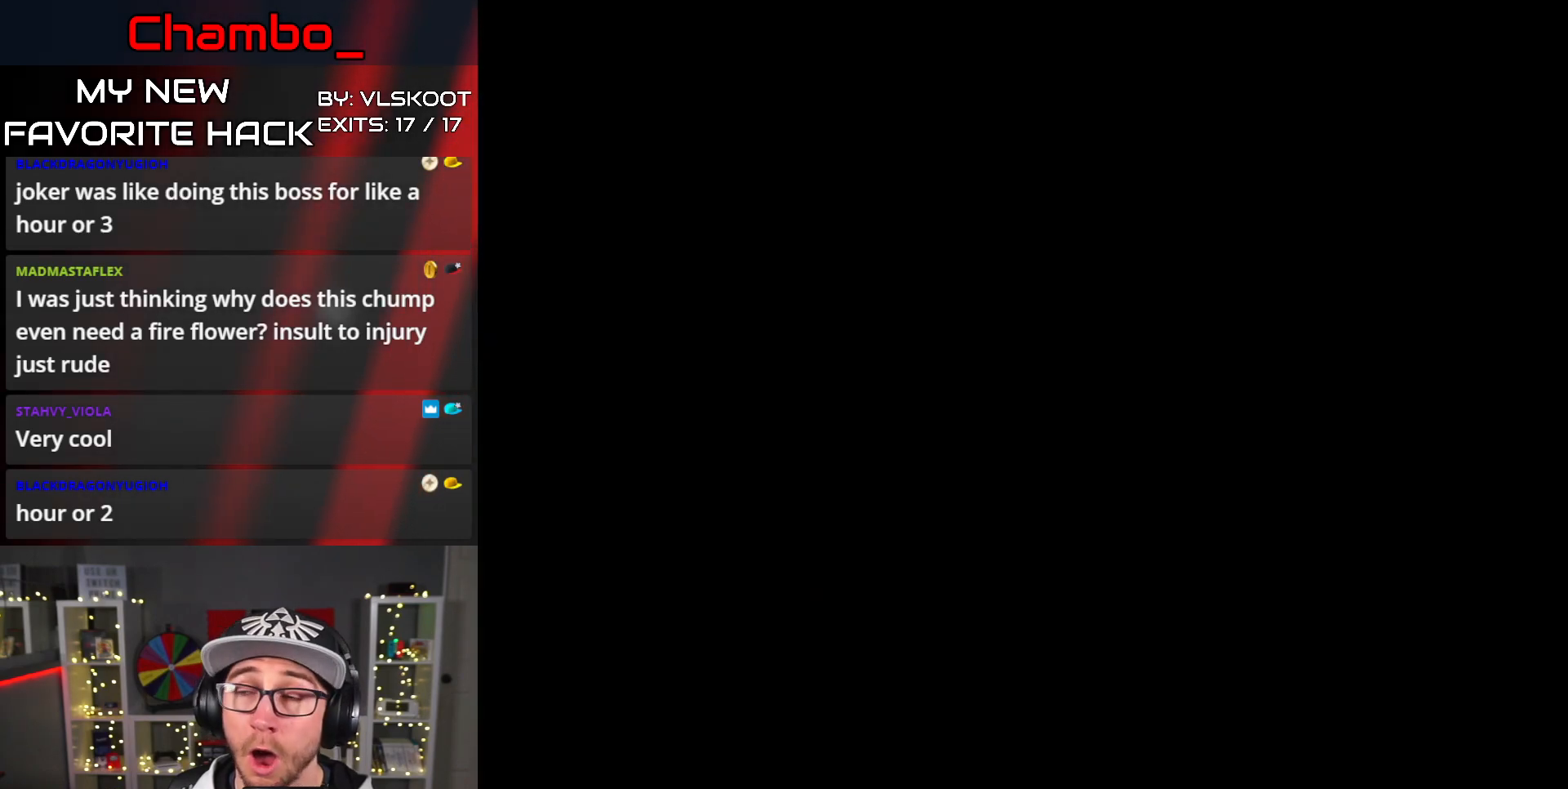
{"dt_ms": 500, "buttons": [], "events": []}
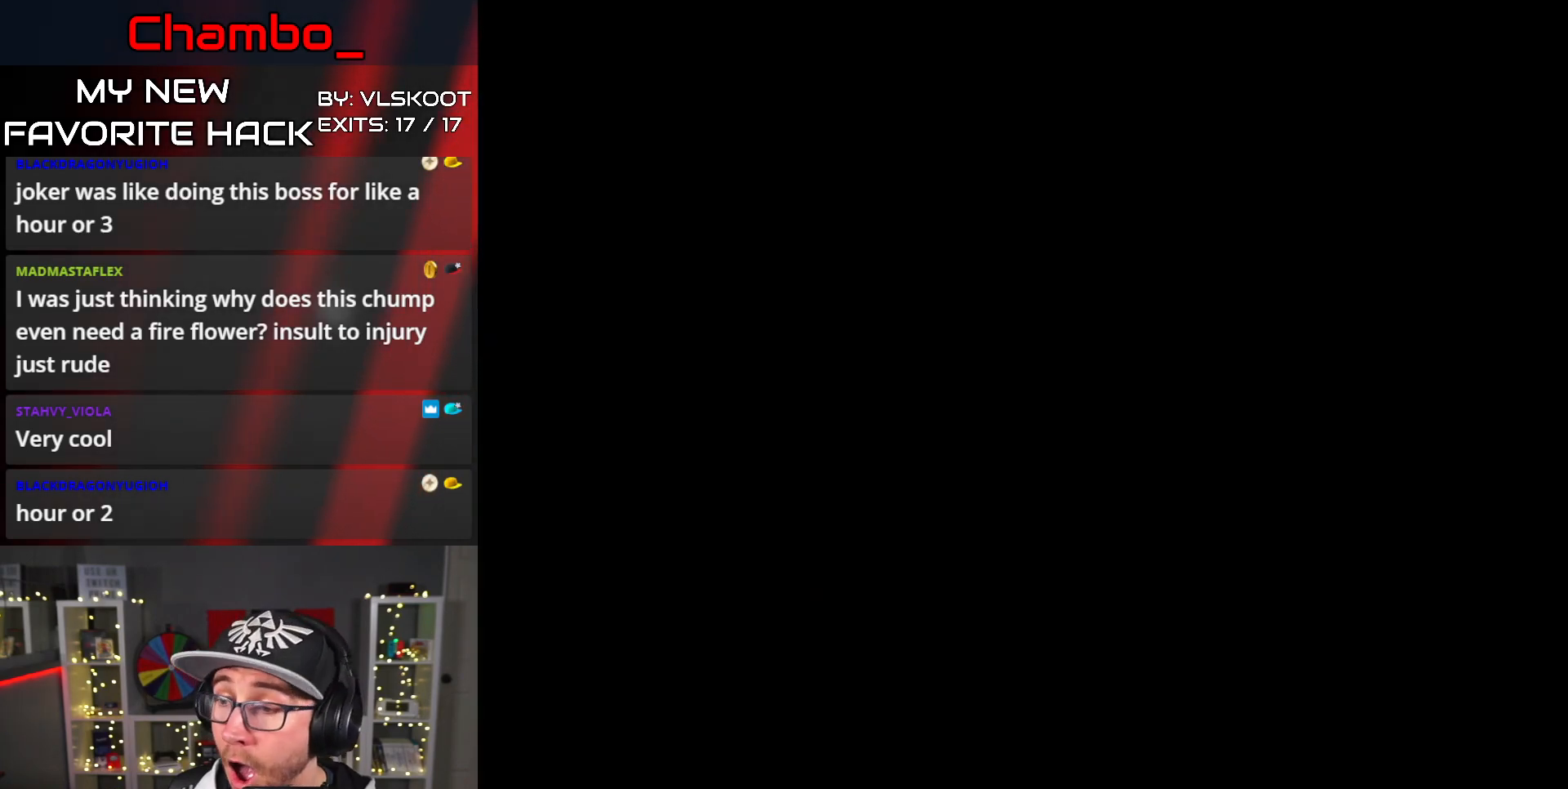
{"dt_ms": 500, "buttons": ["Y", "DPAD_RIGHT"], "events": [[367, "DPAD_RIGHT", "down"], [417, "Y", "down"]]}
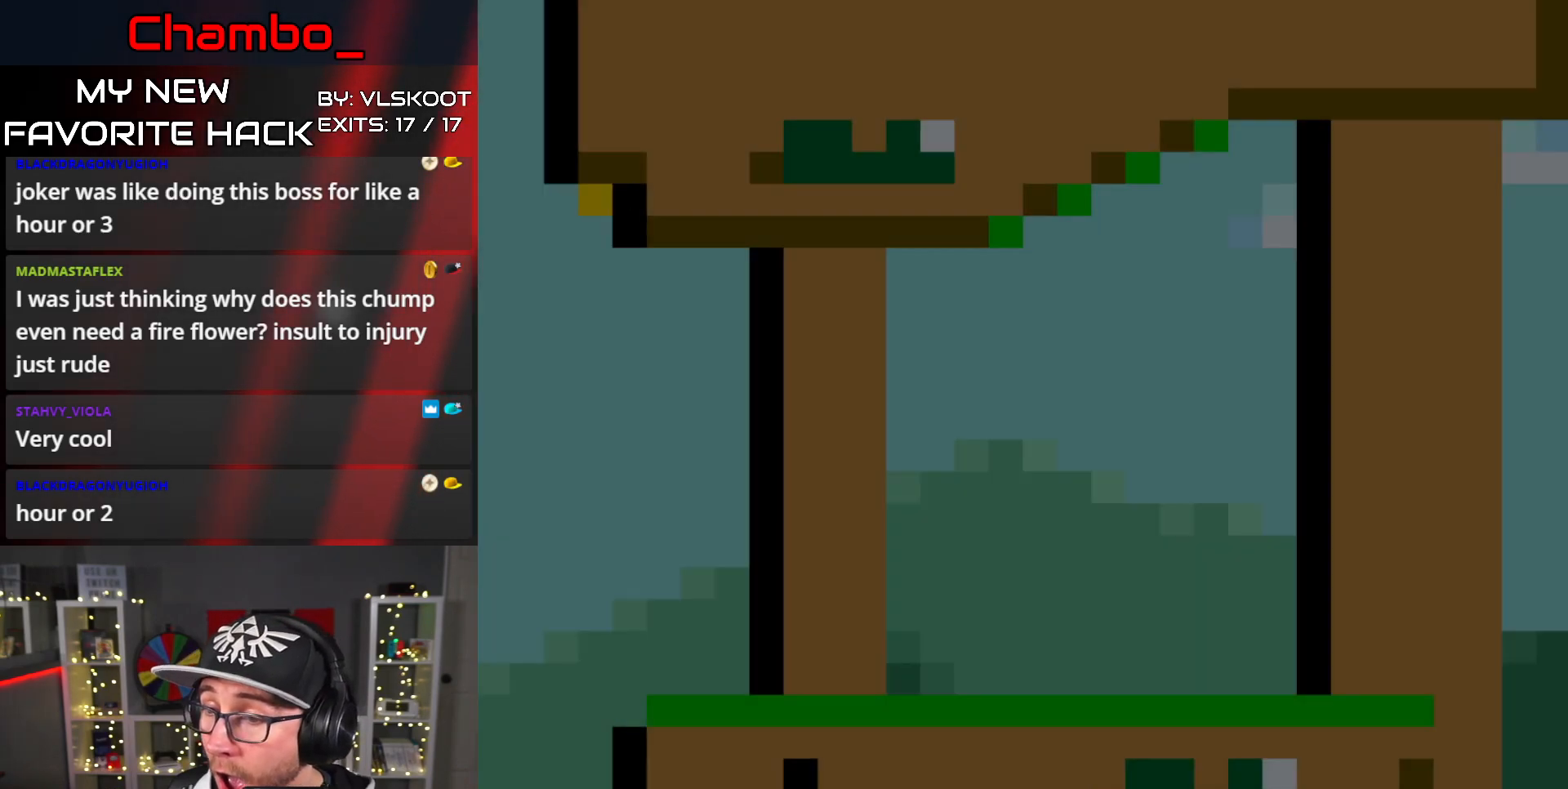
{"dt_ms": 500, "buttons": ["Y"]}
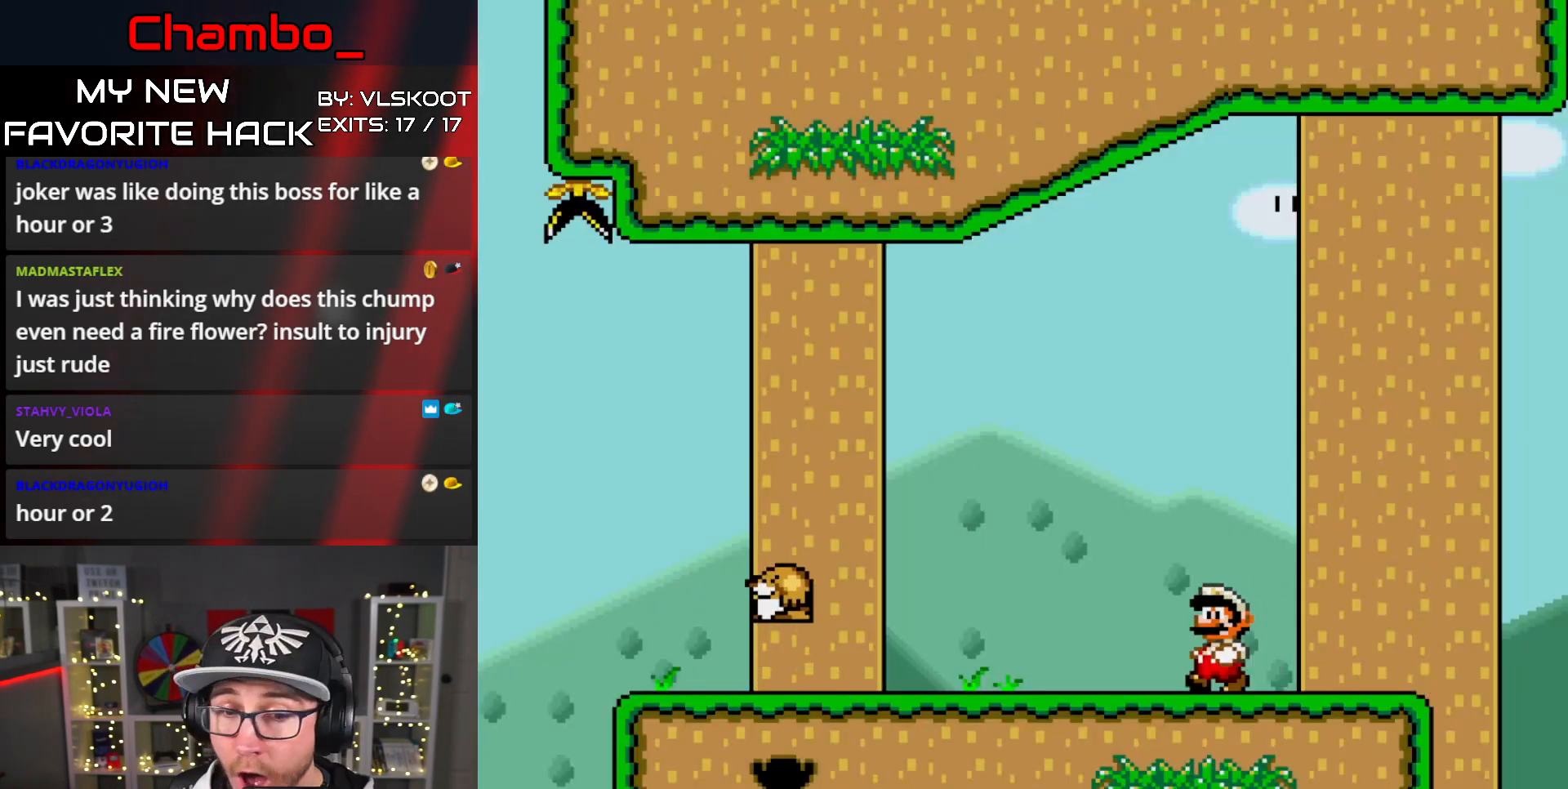
{"dt_ms": 500, "buttons": ["Y", "DPAD_RIGHT"], "events": [[150, "DPAD_RIGHT", "down"]]}
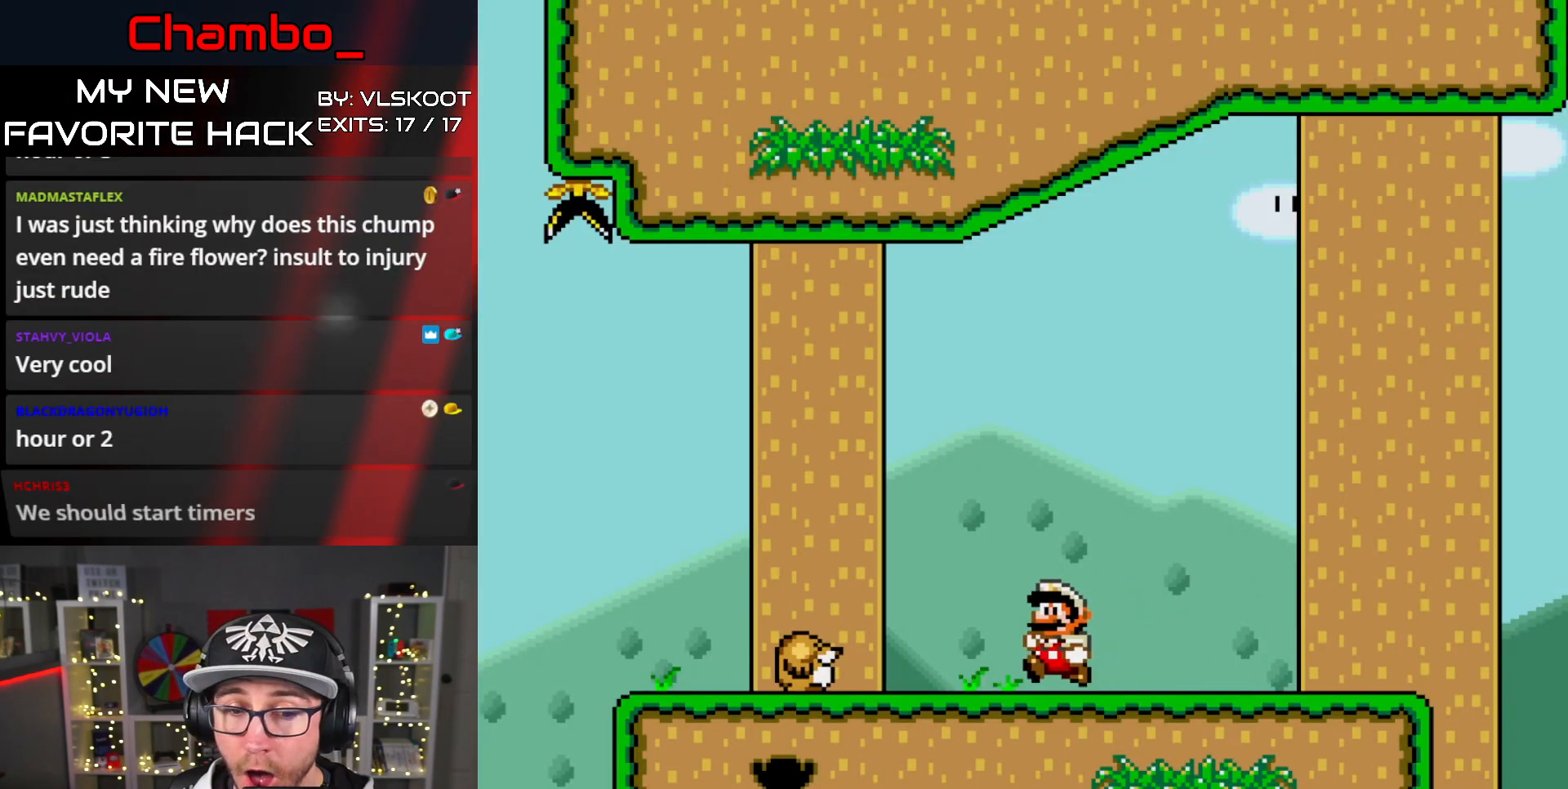
{"dt_ms": 500, "buttons": ["Y", "DPAD_LEFT"], "events": [[167, "DPAD_RIGHT", "up"], [183, "DPAD_LEFT", "down"]]}
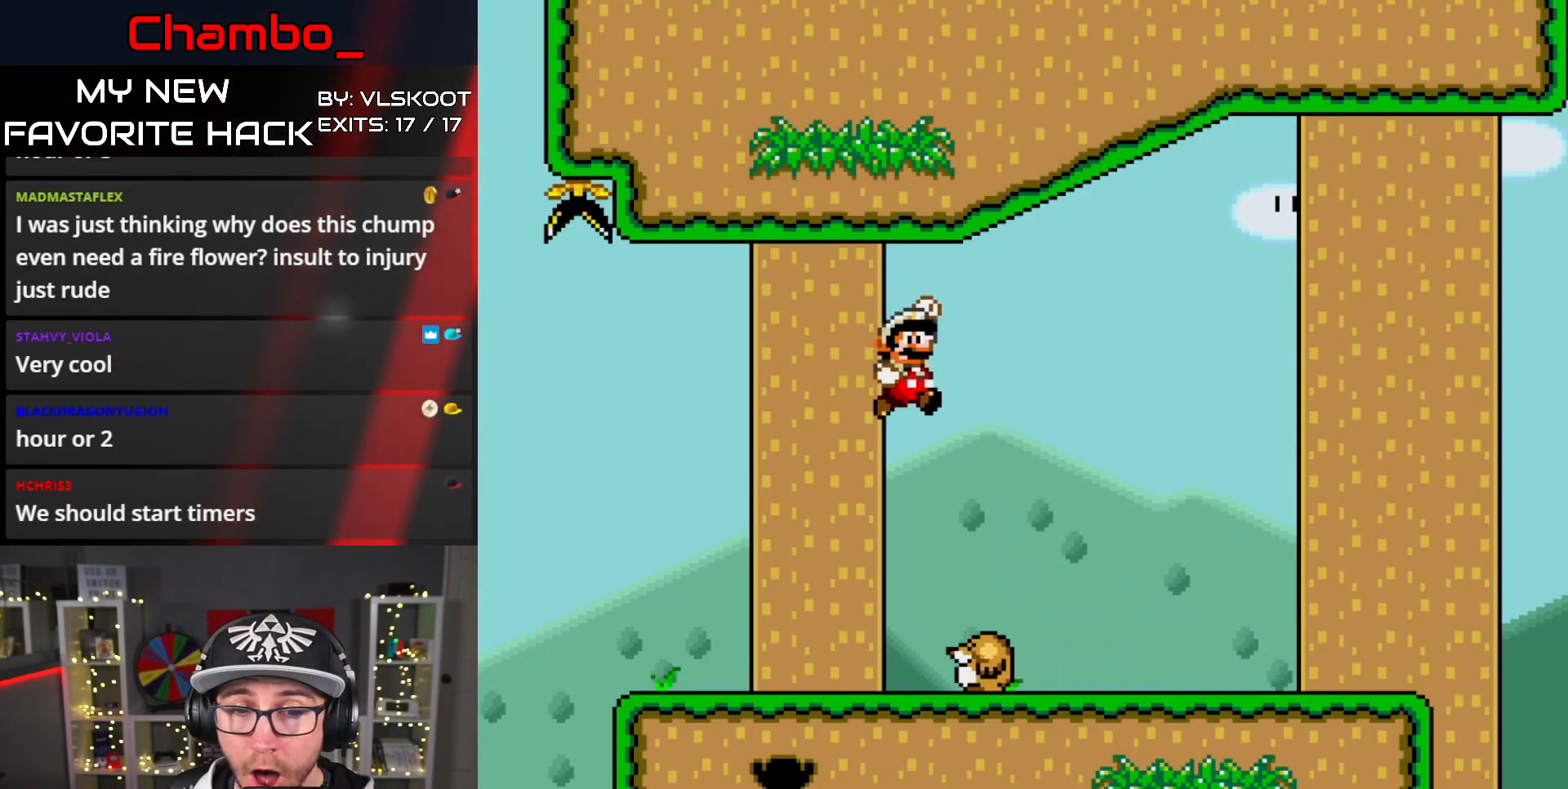
{"dt_ms": 1000, "buttons": []}
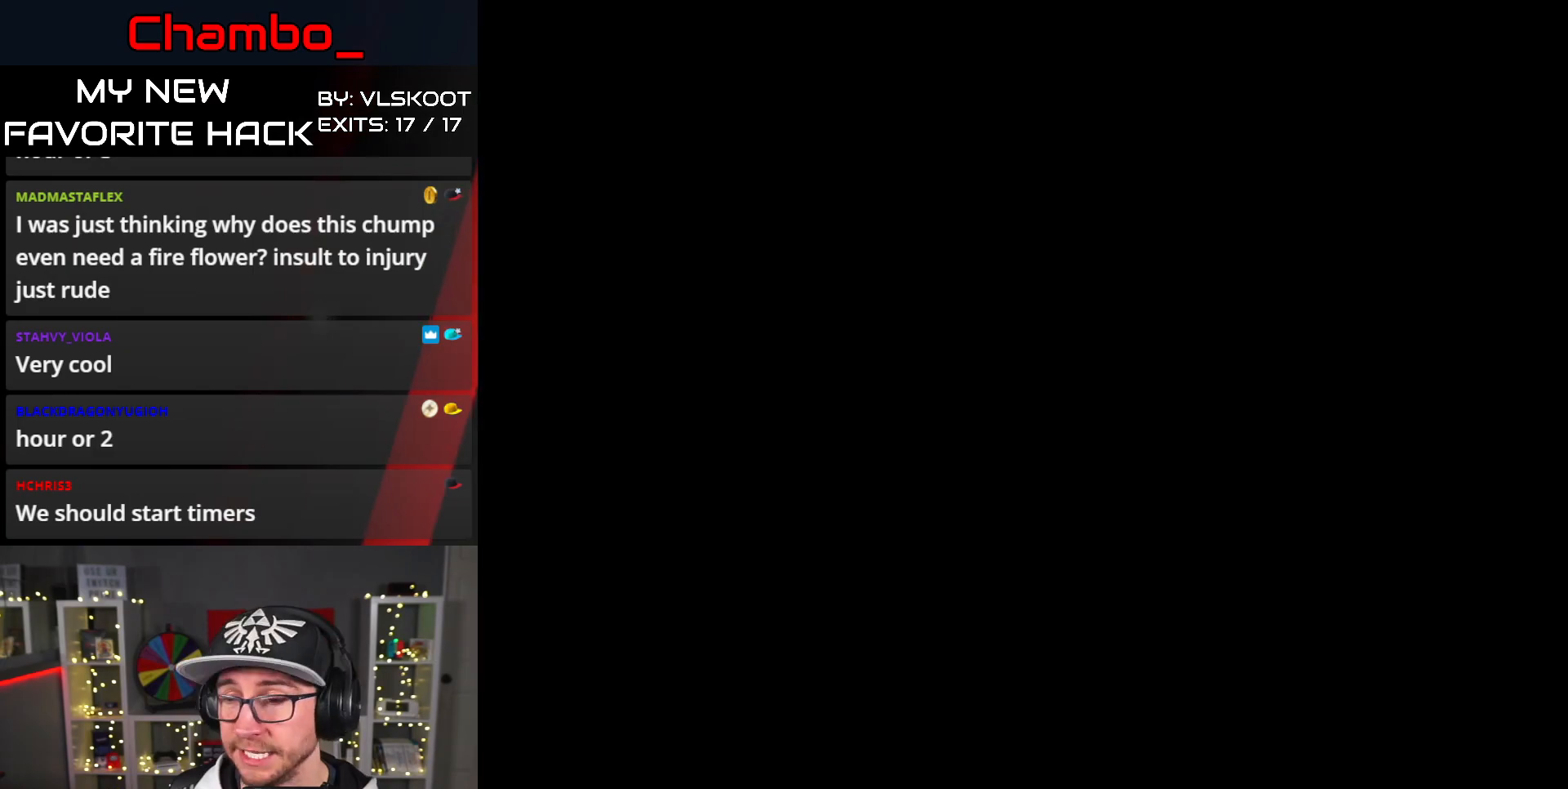
{"dt_ms": 500, "buttons": ["DPAD_RIGHT"], "events": [[317, "DPAD_RIGHT", "down"]]}
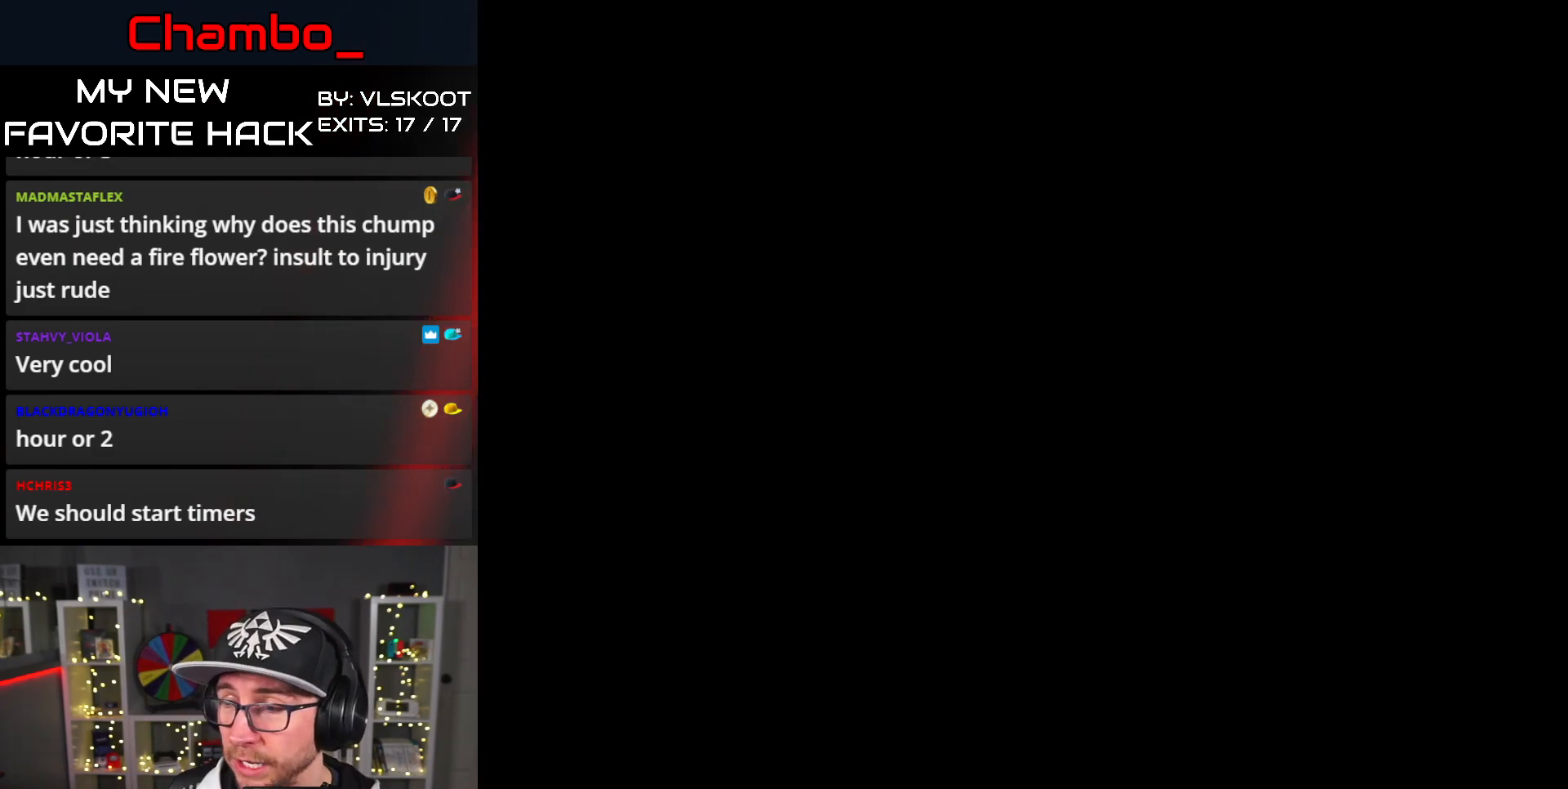
{"dt_ms": 500, "buttons": ["Y", "DPAD_RIGHT"], "events": [[217, "Y", "down"], [383, "Y", "up"], [467, "Y", "down"]]}
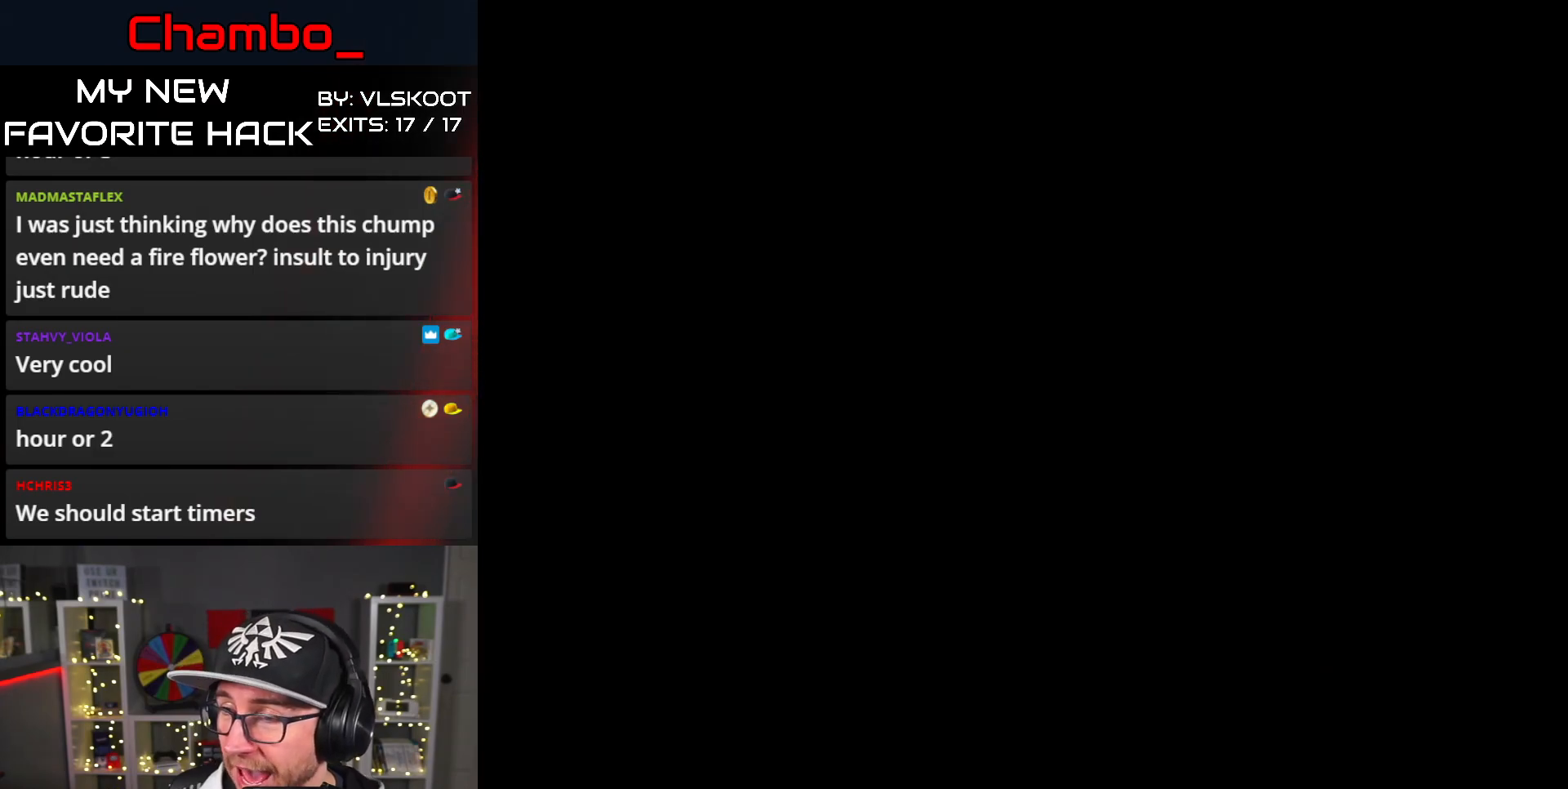
{"dt_ms": 500, "buttons": ["Y", "DPAD_RIGHT"], "events": []}
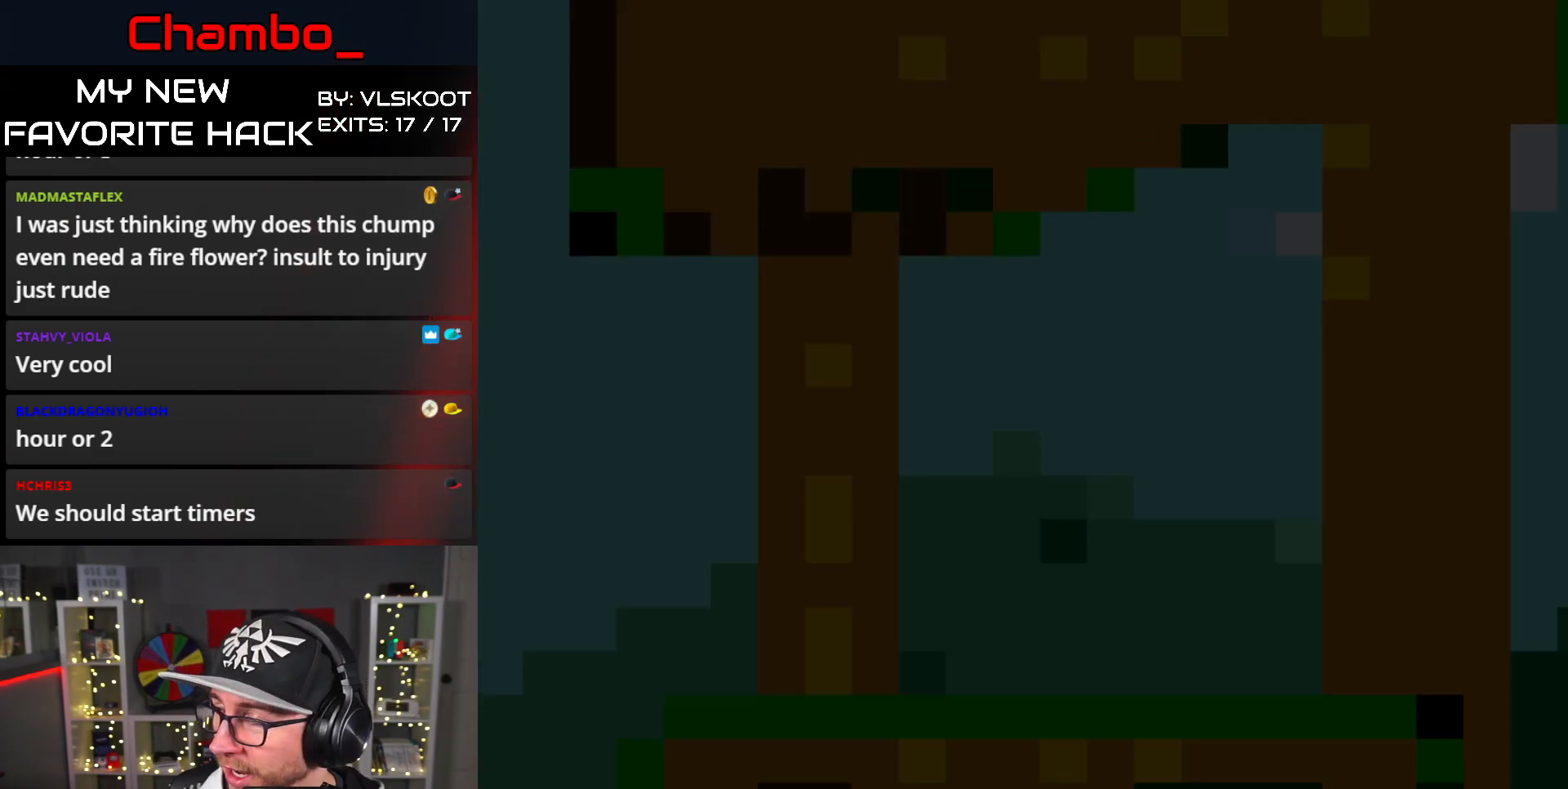
{"dt_ms": 500, "buttons": ["Y", "DPAD_RIGHT"]}